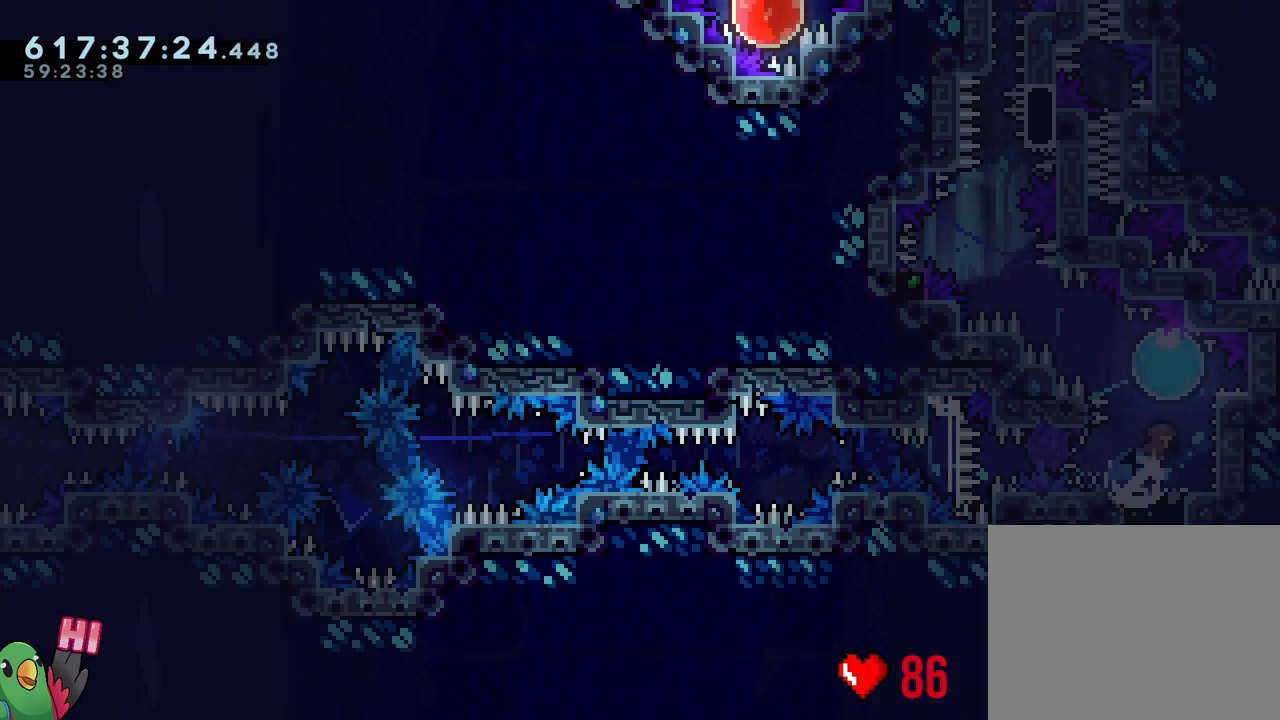
Gameplay with a controller (Nintendo layout); each line is a JSON object with the inputs held at the frame after it. "events" lists button and stick changes between this image and that frame as [ms after this image, input, new state], when the widget could be followed in between. Not read: HOME L3 R3.
{"buttons": ["B"], "left_stick": "center", "right_stick": "up-left", "events": [[67, "R2", "down"], [83, "left_stick", "up-left"], [117, "Y", "up"], [133, "R2", "up"], [183, "L2", "up"], [233, "left_stick", "center"], [400, "B", "down"], [467, "right_stick", "up-left"]]}
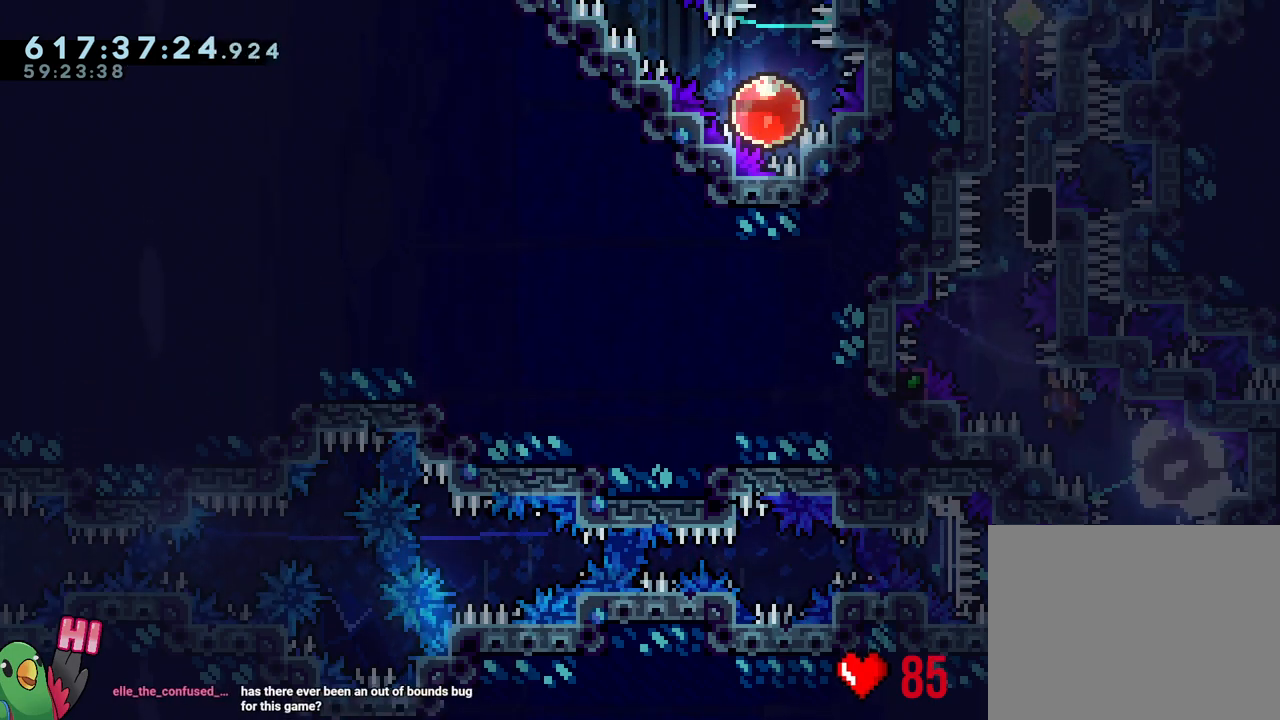
{"buttons": ["B", "L1", "R1"], "left_stick": "center", "right_stick": "center", "events": [[17, "right_stick", "left"], [150, "right_stick", "center"], [283, "L1", "down"], [467, "R1", "down"]]}
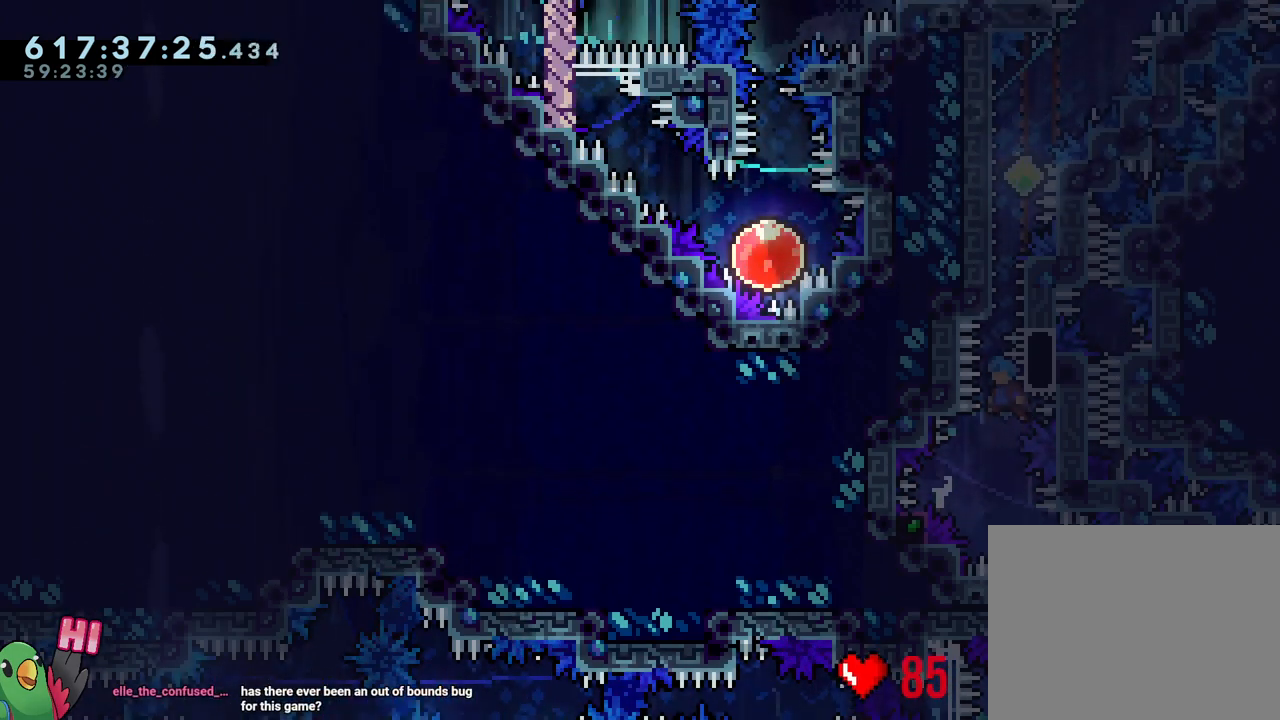
{"buttons": ["R1"], "left_stick": "right", "right_stick": "center", "events": [[50, "left_stick", "right"], [117, "B", "up"], [117, "L1", "up"]]}
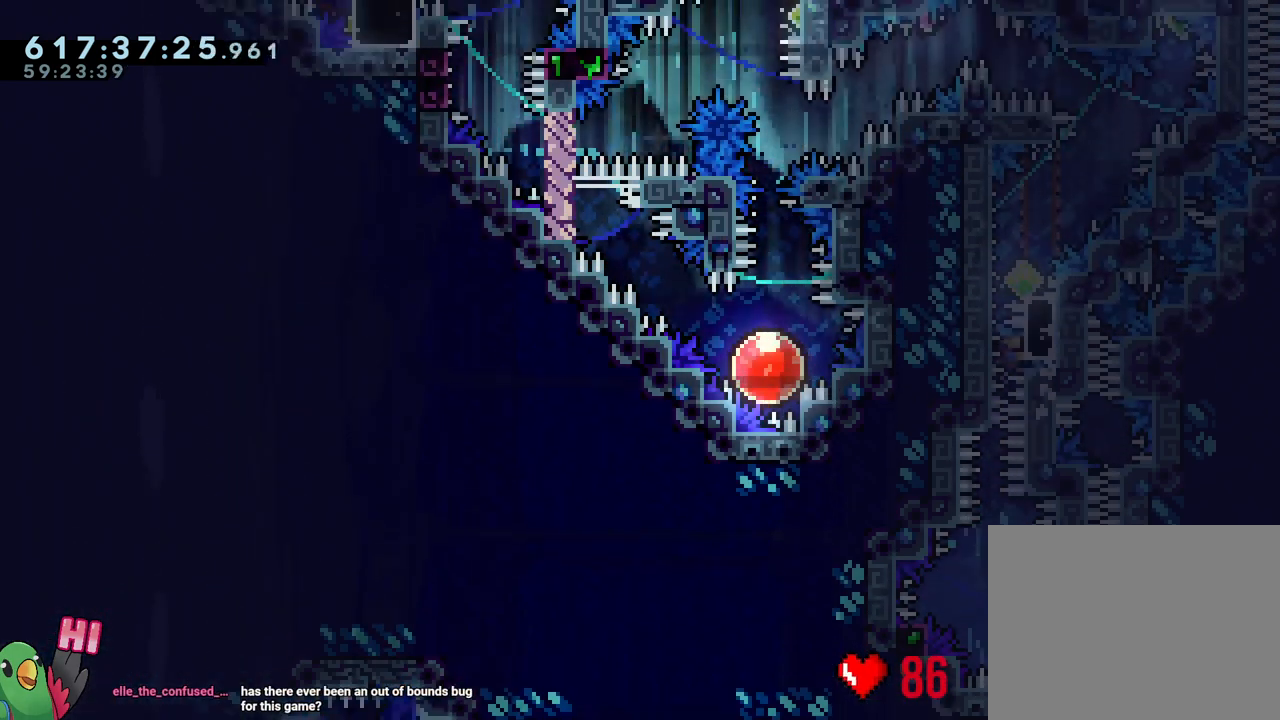
{"buttons": ["L1", "R1"], "left_stick": "right", "right_stick": "center", "events": [[83, "Y", "down"], [200, "B", "down"], [317, "L1", "down"], [400, "B", "up"], [400, "Y", "up"]]}
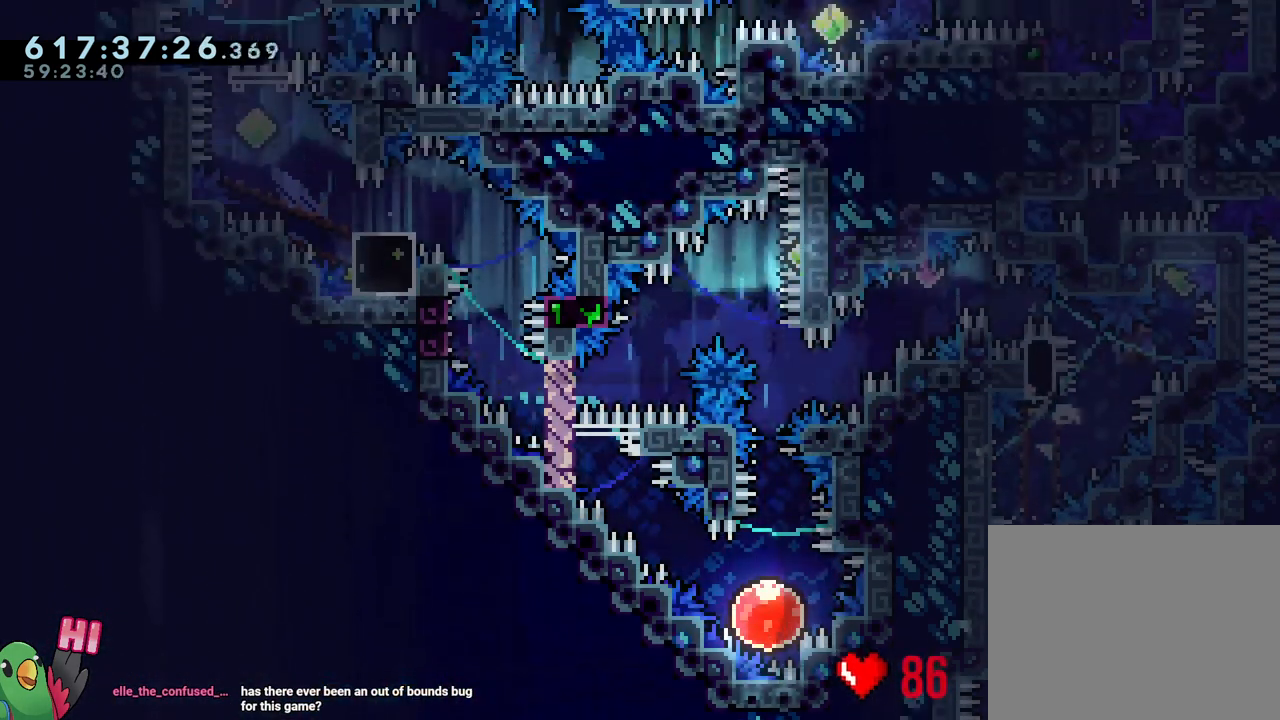
{"buttons": ["B", "Y", "L1", "R1"], "left_stick": "down-left", "right_stick": "center", "events": [[100, "Y", "down"], [117, "left_stick", "left"], [233, "Y", "up"], [317, "B", "down"], [333, "left_stick", "down-left"], [433, "Y", "down"]]}
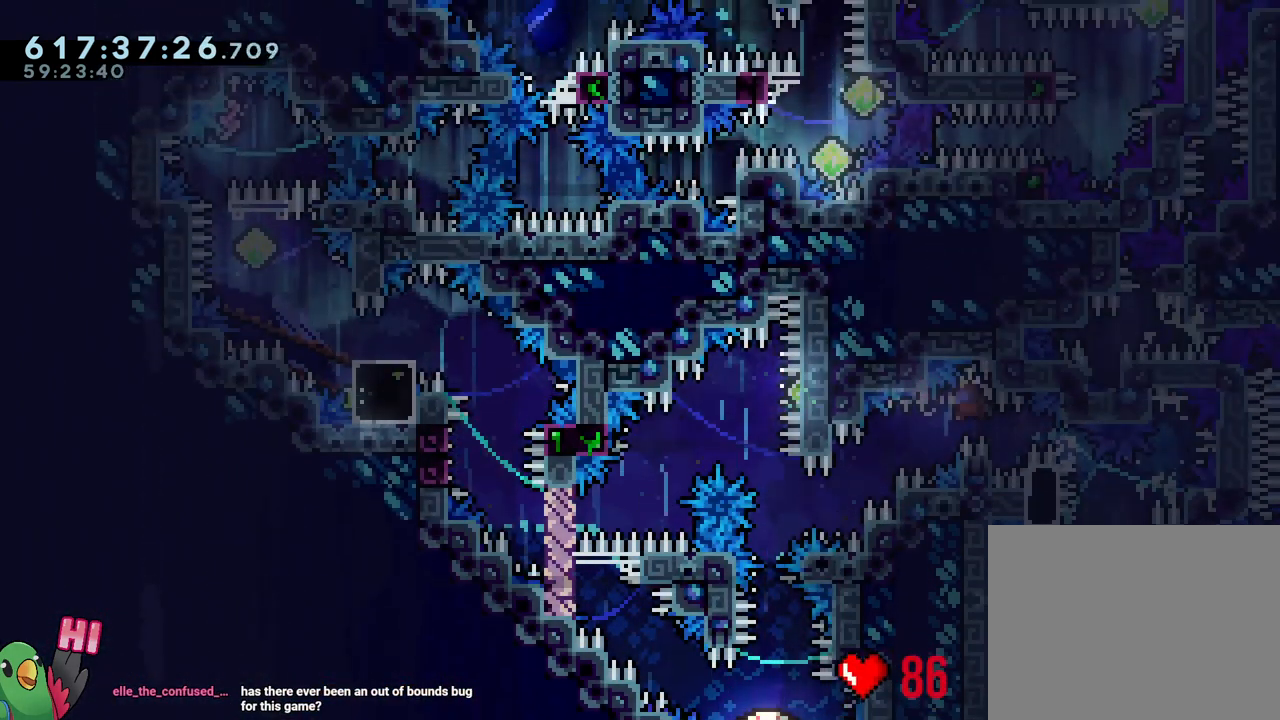
{"buttons": [], "left_stick": "down-right", "right_stick": "center", "events": [[100, "Y", "up"], [150, "left_stick", "left"], [200, "Y", "down"], [350, "L1", "up"], [350, "Y", "up"], [367, "R1", "up"], [400, "B", "up"], [450, "left_stick", "down-right"]]}
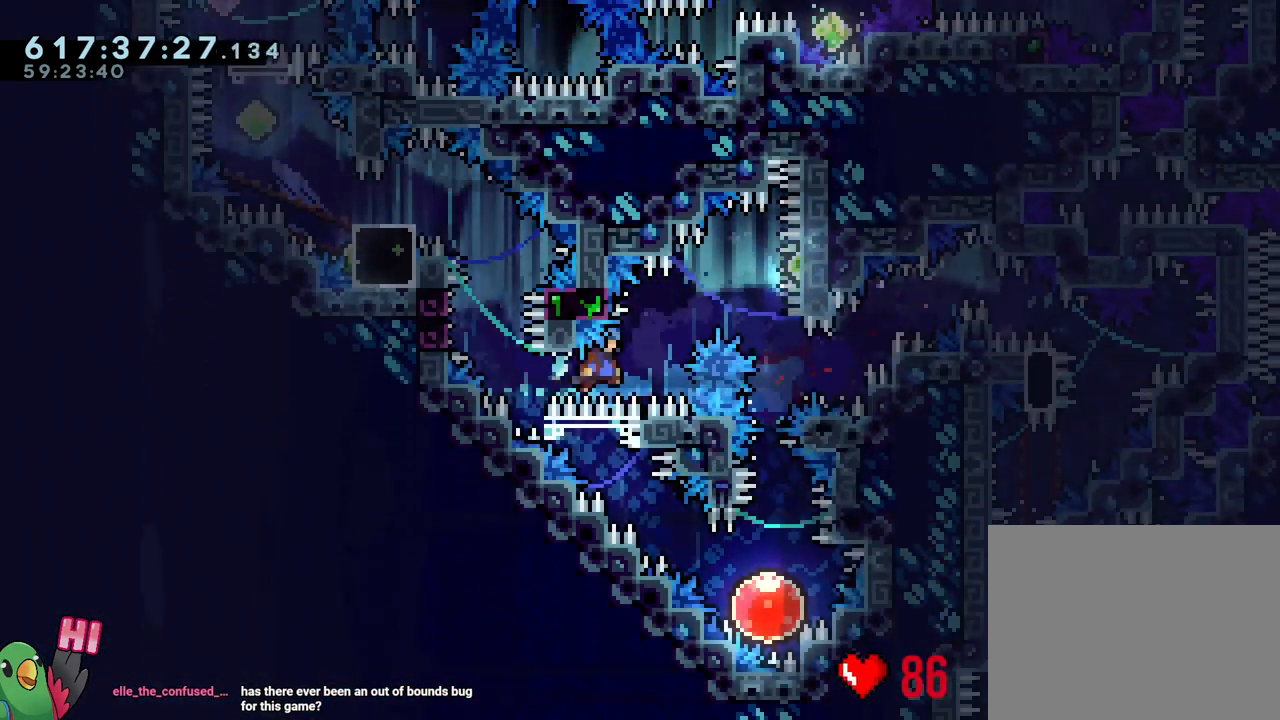
{"buttons": [], "left_stick": "down", "right_stick": "center", "events": [[50, "L1", "down"], [450, "L1", "up"], [467, "left_stick", "down"]]}
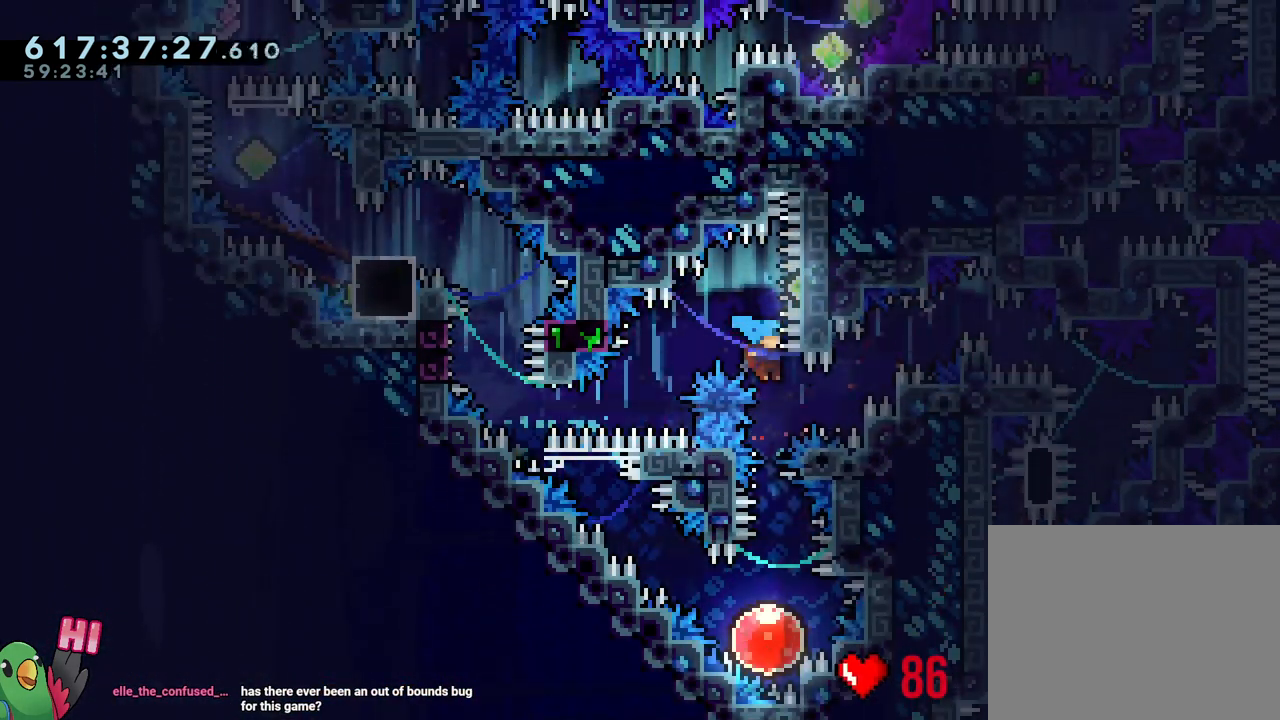
{"buttons": [], "left_stick": "center", "right_stick": "center", "events": [[33, "Y", "down"], [183, "Y", "up"], [217, "left_stick", "center"]]}
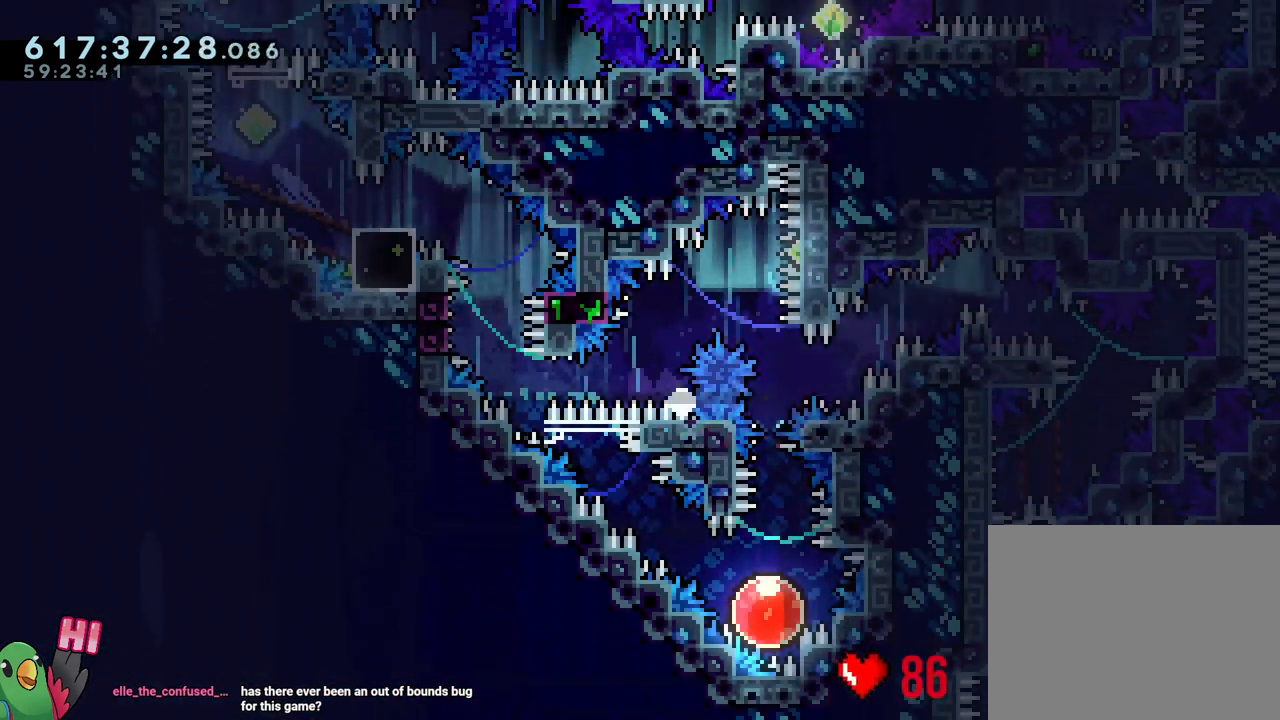
{"buttons": ["B", "R1"], "left_stick": "center", "right_stick": "center", "events": [[33, "B", "down"], [167, "B", "up"], [183, "R1", "down"], [233, "B", "down"], [333, "B", "up"], [450, "B", "down"]]}
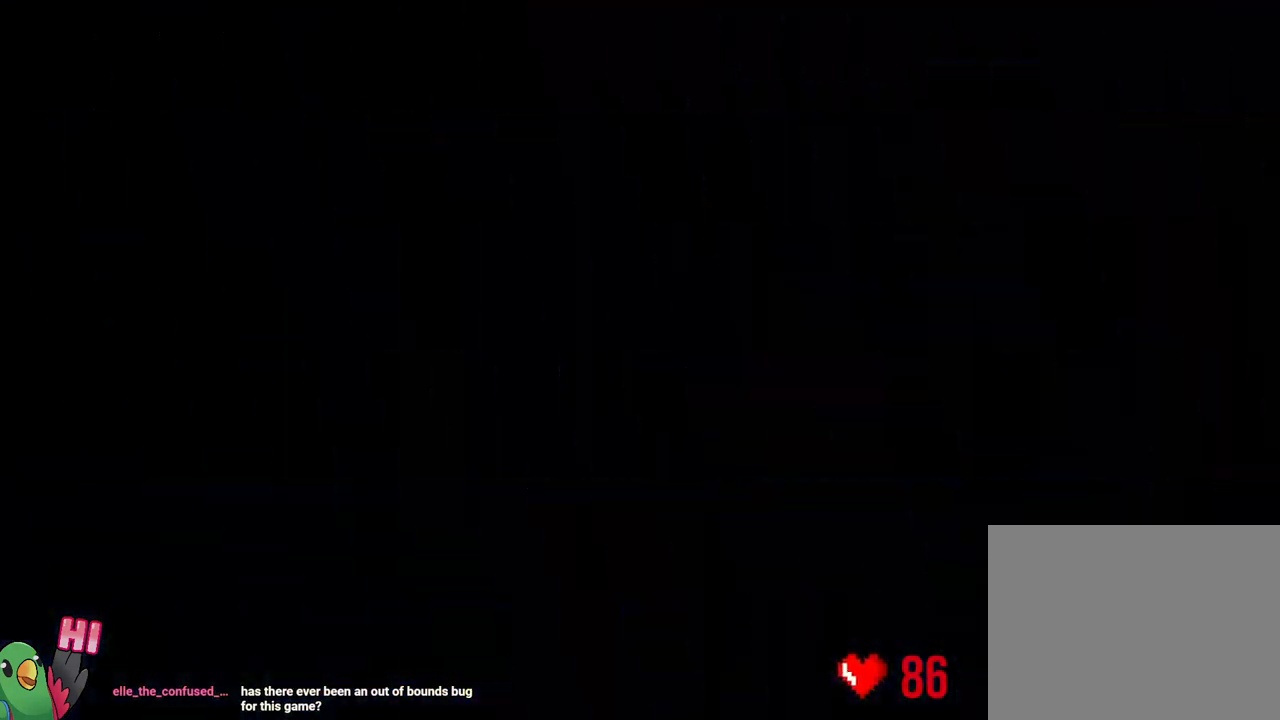
{"buttons": ["L2"], "left_stick": "center", "right_stick": "center", "events": [[17, "B", "up"], [100, "L2", "down"], [117, "B", "down"], [233, "B", "up"], [283, "B", "down"], [417, "R1", "up"], [433, "B", "up"]]}
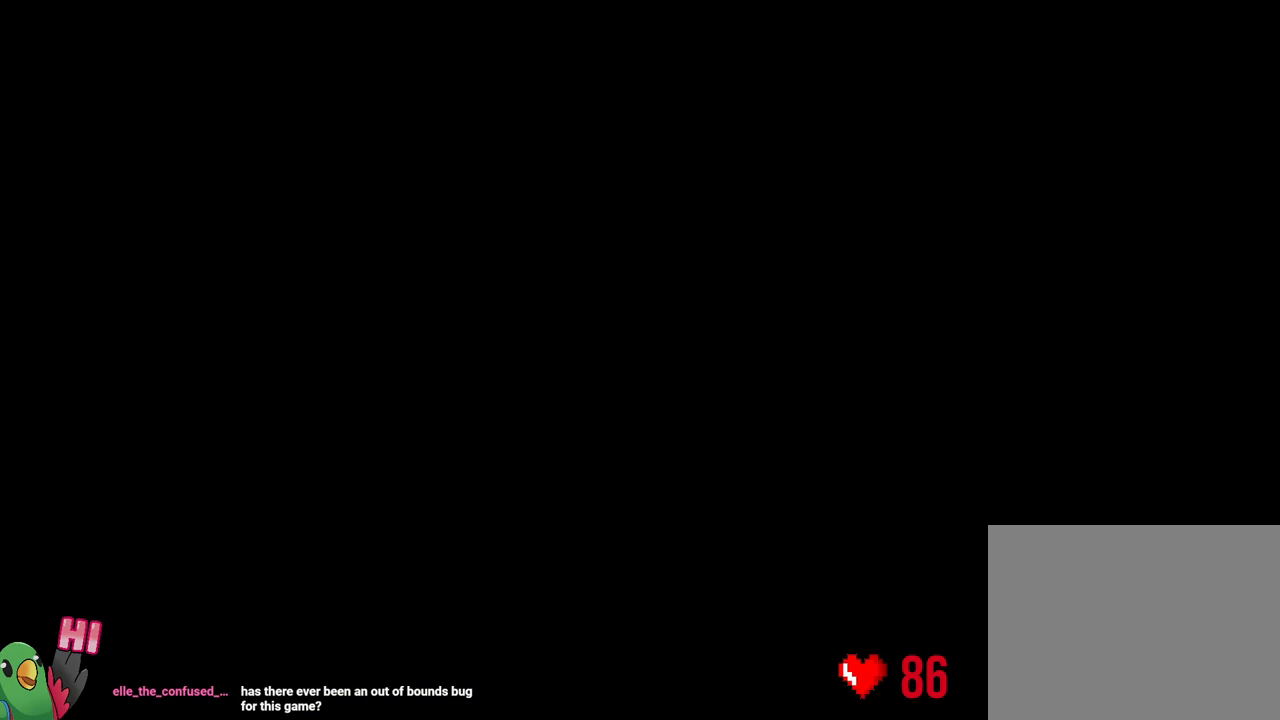
{"buttons": ["L2"], "left_stick": "center", "right_stick": "center", "events": []}
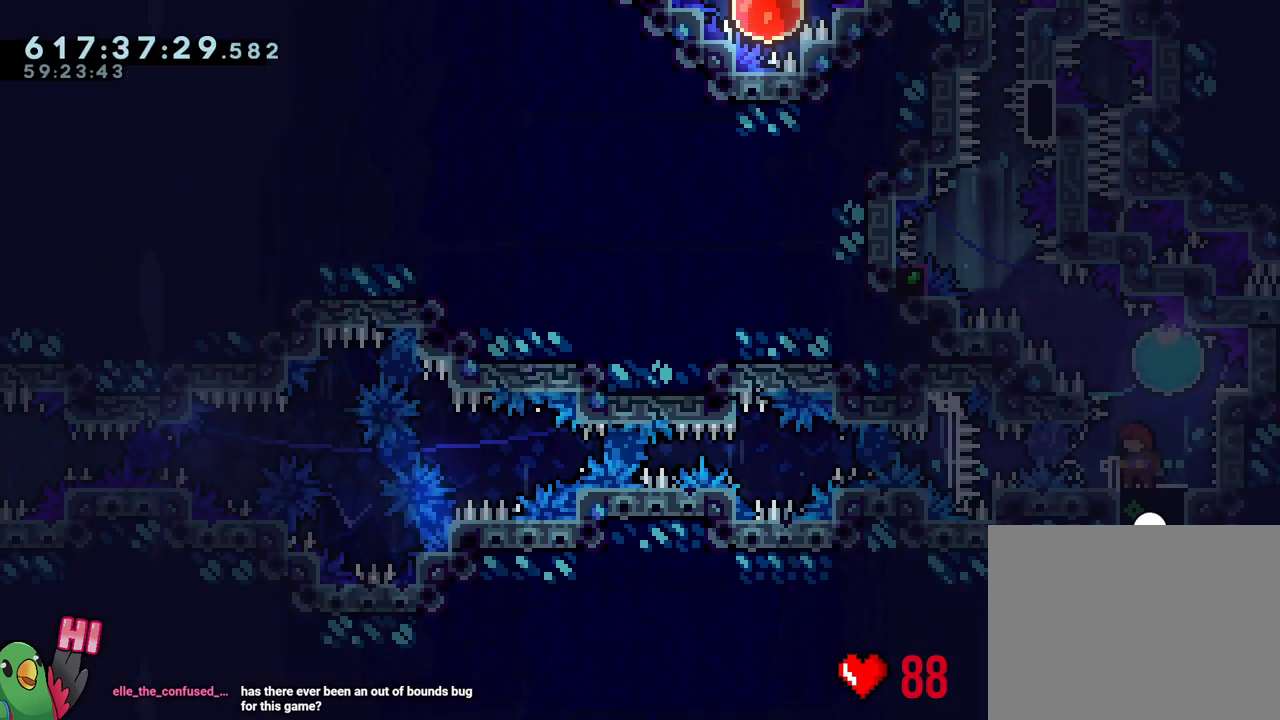
{"buttons": [], "left_stick": "center", "right_stick": "center", "events": [[50, "Y", "down"], [50, "left_stick", "up-right"], [183, "left_stick", "up-left"], [200, "Y", "up"], [333, "L2", "up"], [333, "left_stick", "center"]]}
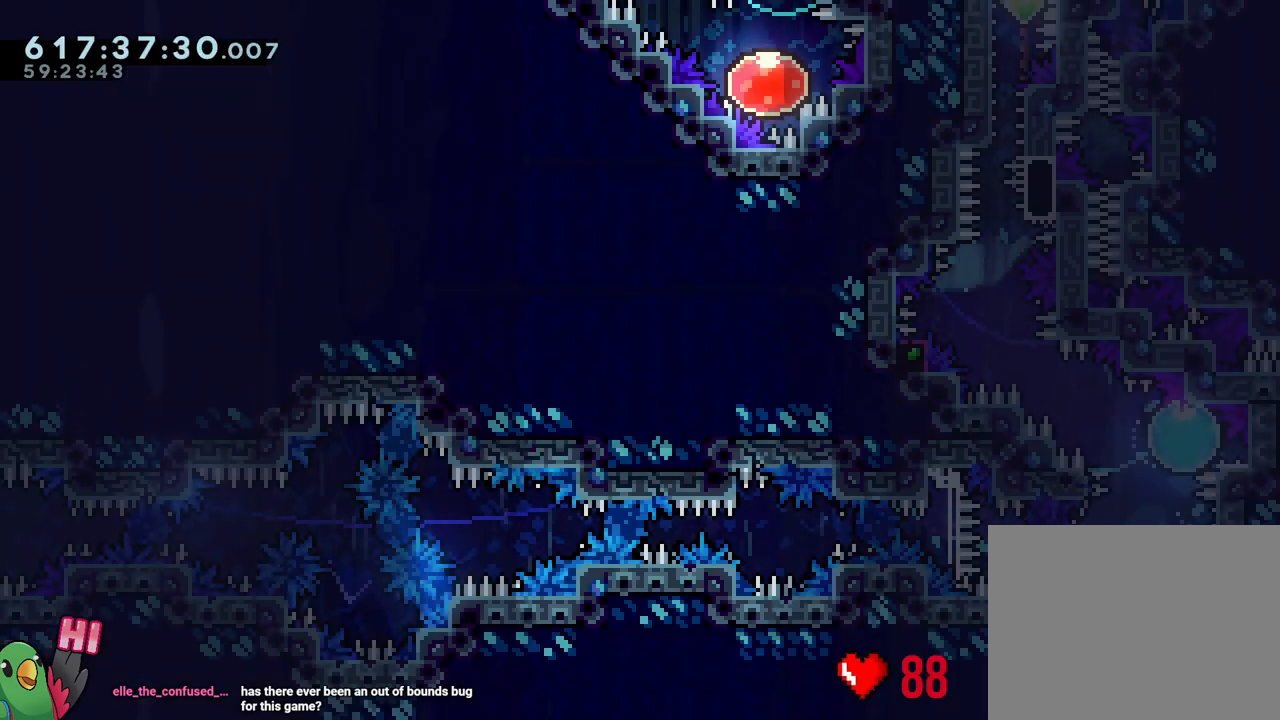
{"buttons": ["B", "L1"], "left_stick": "center", "right_stick": "center", "events": [[17, "B", "down"], [117, "right_stick", "up-left"], [217, "right_stick", "center"], [383, "L1", "down"]]}
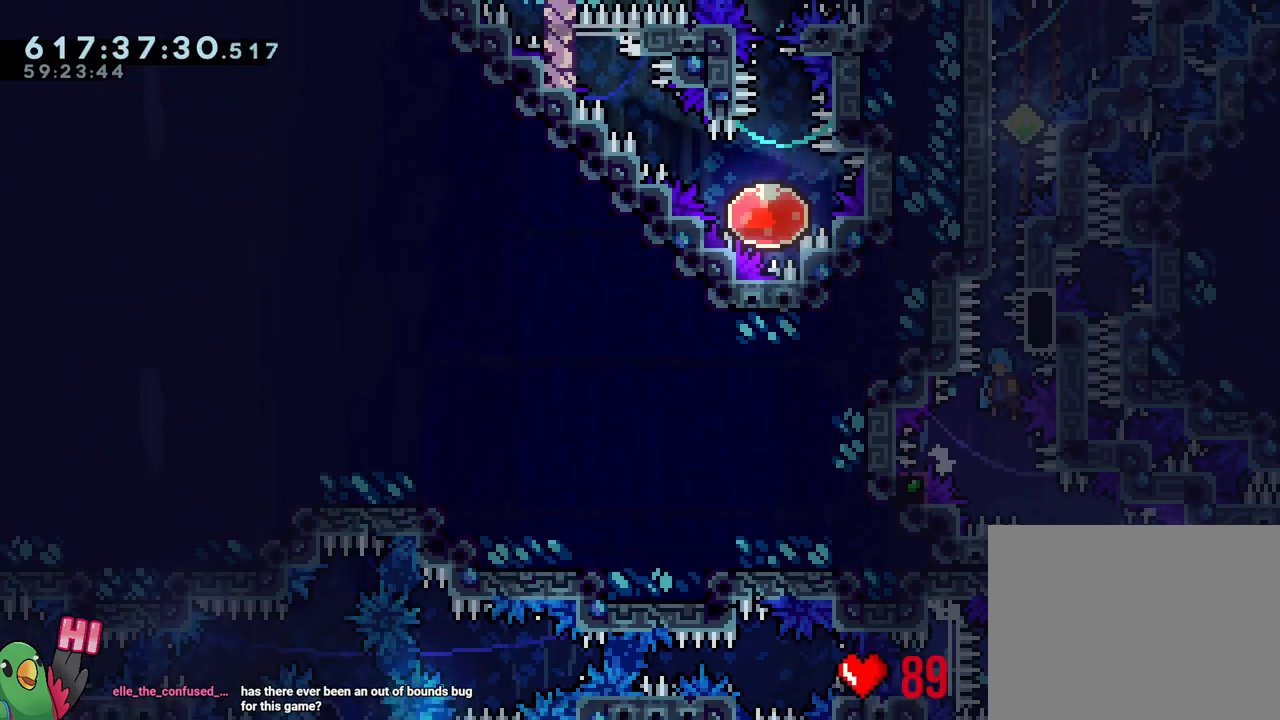
{"buttons": ["R1"], "left_stick": "right", "right_stick": "center", "events": [[67, "R1", "down"], [100, "L1", "up"], [167, "B", "up"], [200, "left_stick", "right"]]}
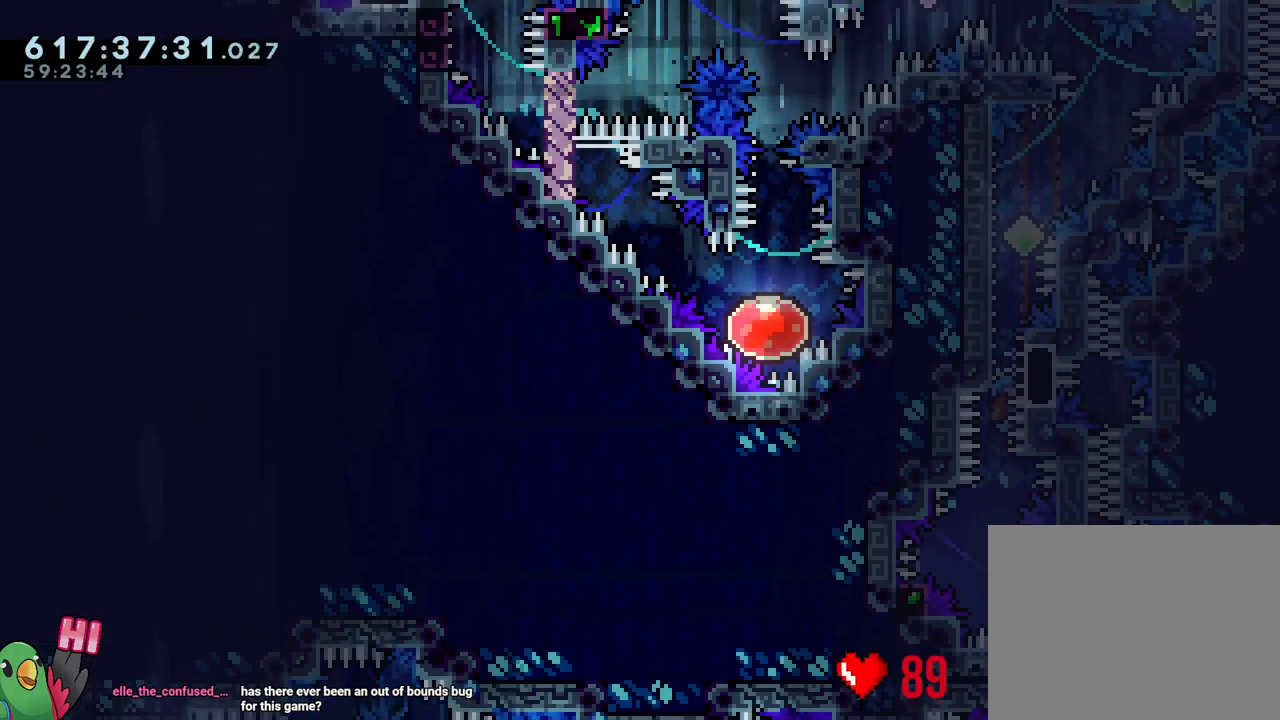
{"buttons": ["L1", "R1"], "left_stick": "right", "right_stick": "center", "events": [[233, "Y", "down"], [283, "B", "down"], [400, "L1", "down"], [483, "B", "up"], [483, "Y", "up"]]}
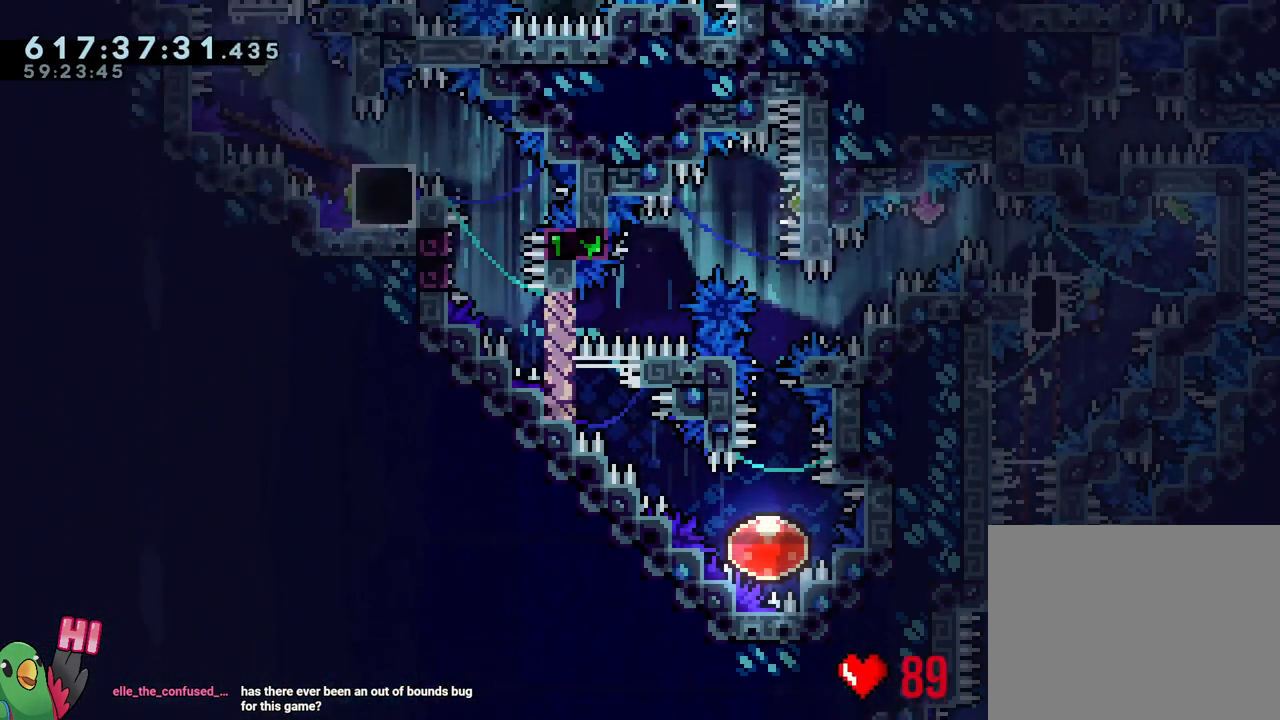
{"buttons": ["B", "R1"], "left_stick": "center", "right_stick": "center", "events": [[250, "Y", "down"], [250, "left_stick", "left"], [383, "Y", "up"], [433, "L1", "up"], [433, "left_stick", "center"], [500, "B", "down"]]}
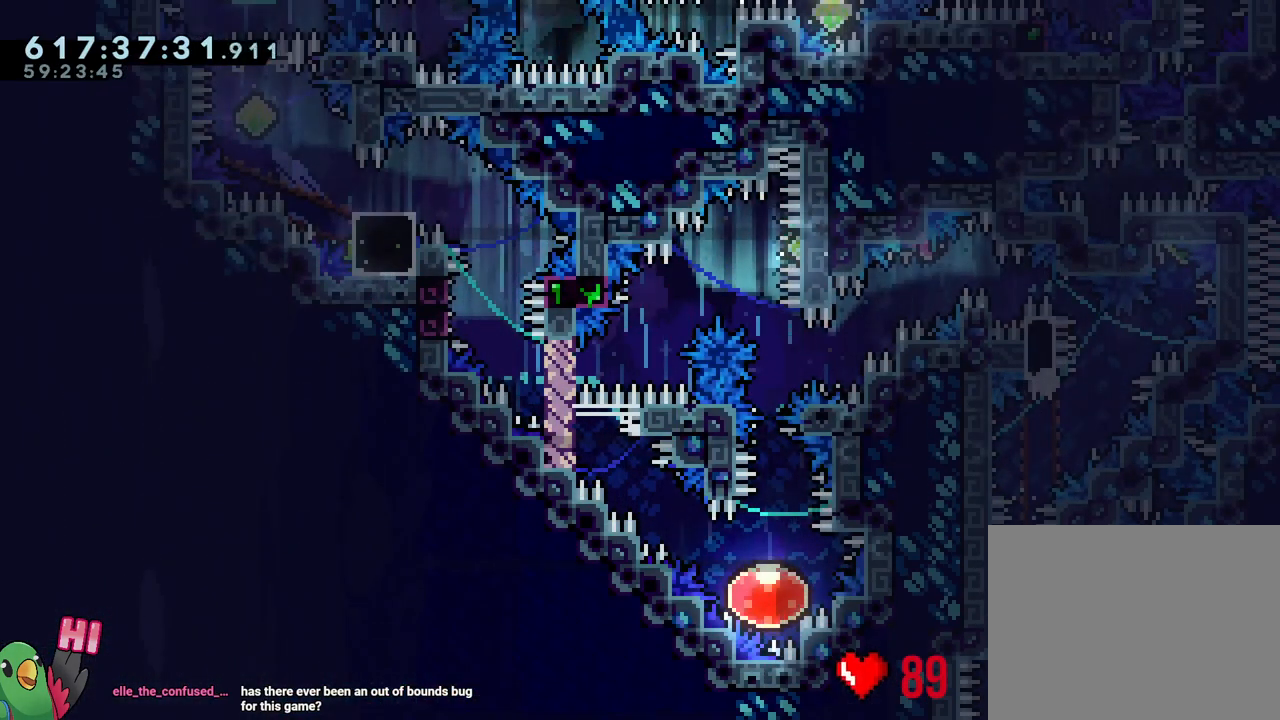
{"buttons": ["B", "R1"], "left_stick": "center", "right_stick": "center", "events": [[117, "B", "up"], [217, "B", "down"], [333, "B", "up"], [400, "B", "down"]]}
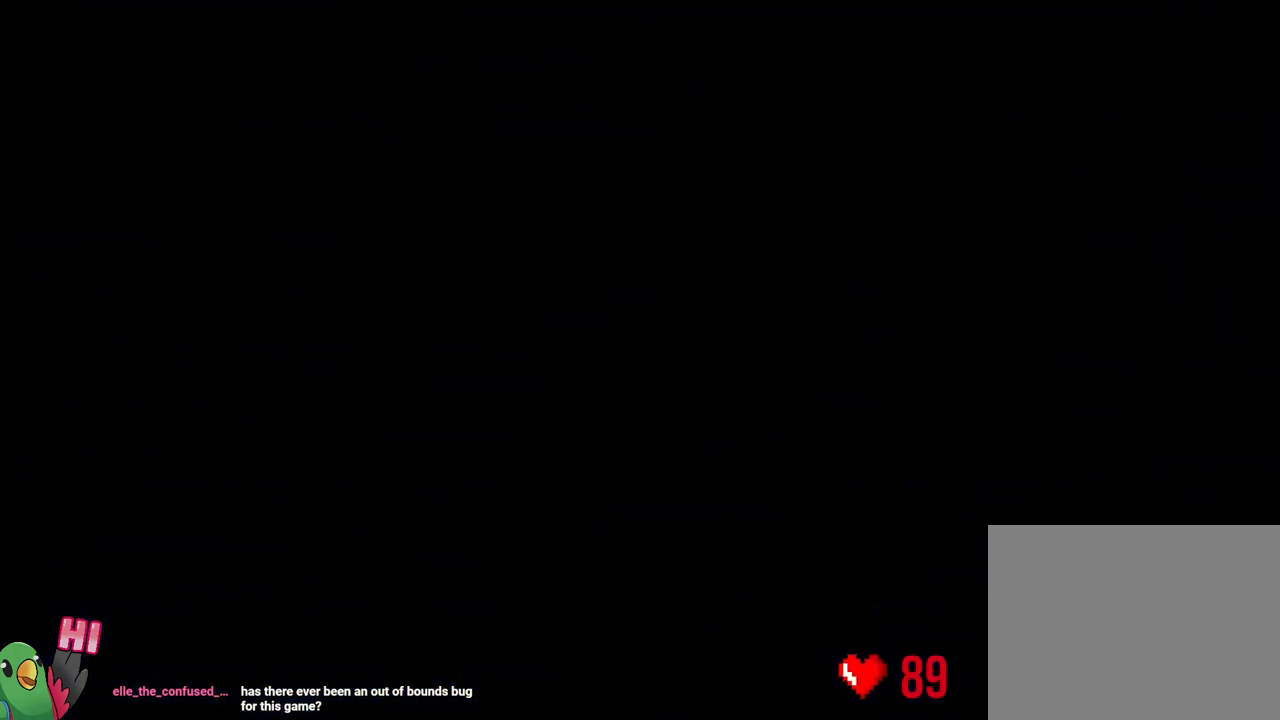
{"buttons": ["L2"], "left_stick": "center", "right_stick": "center", "events": [[33, "B", "up"], [33, "L2", "down"], [67, "R1", "up"]]}
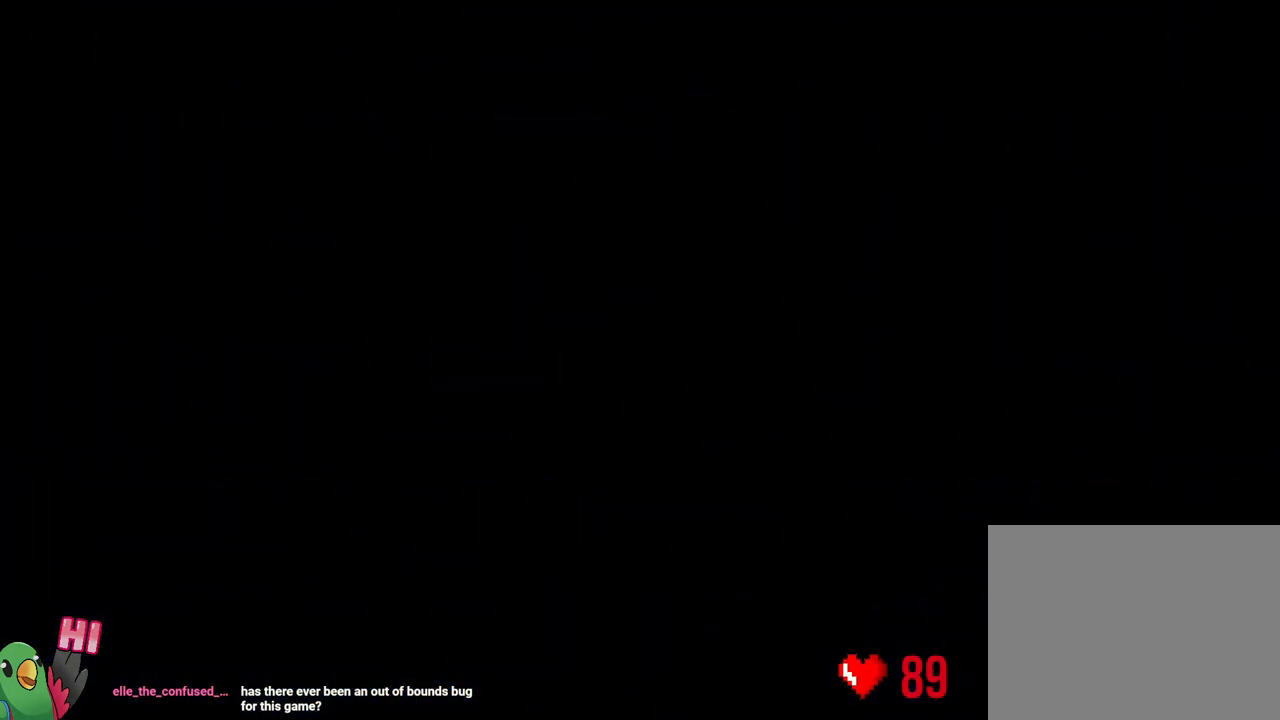
{"buttons": ["Y", "L2"], "left_stick": "up-right", "right_stick": "center", "events": [[33, "R2", "down"], [117, "R2", "up"], [400, "left_stick", "up-right"], [417, "Y", "down"]]}
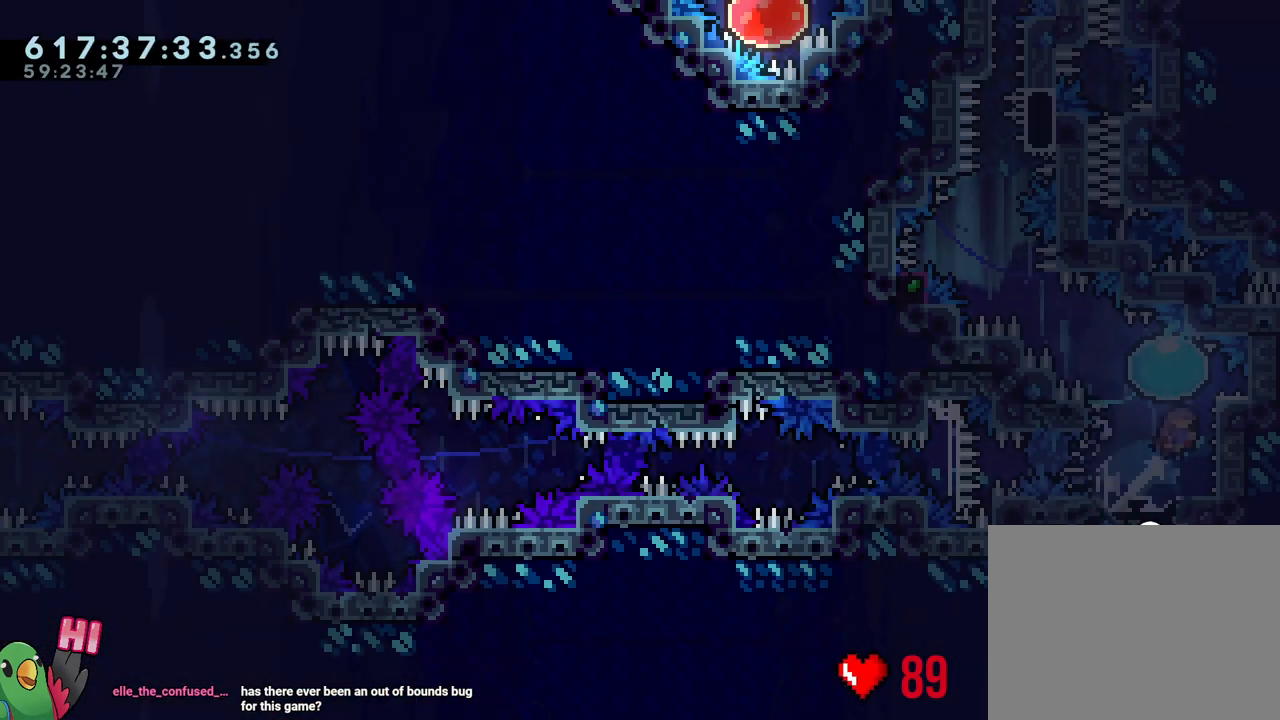
{"buttons": ["B"], "left_stick": "center", "right_stick": "up-left", "events": [[67, "Y", "up"], [83, "R2", "down"], [100, "left_stick", "up-left"], [133, "R2", "up"], [233, "L2", "up"], [250, "left_stick", "center"], [383, "B", "down"], [450, "right_stick", "up-left"]]}
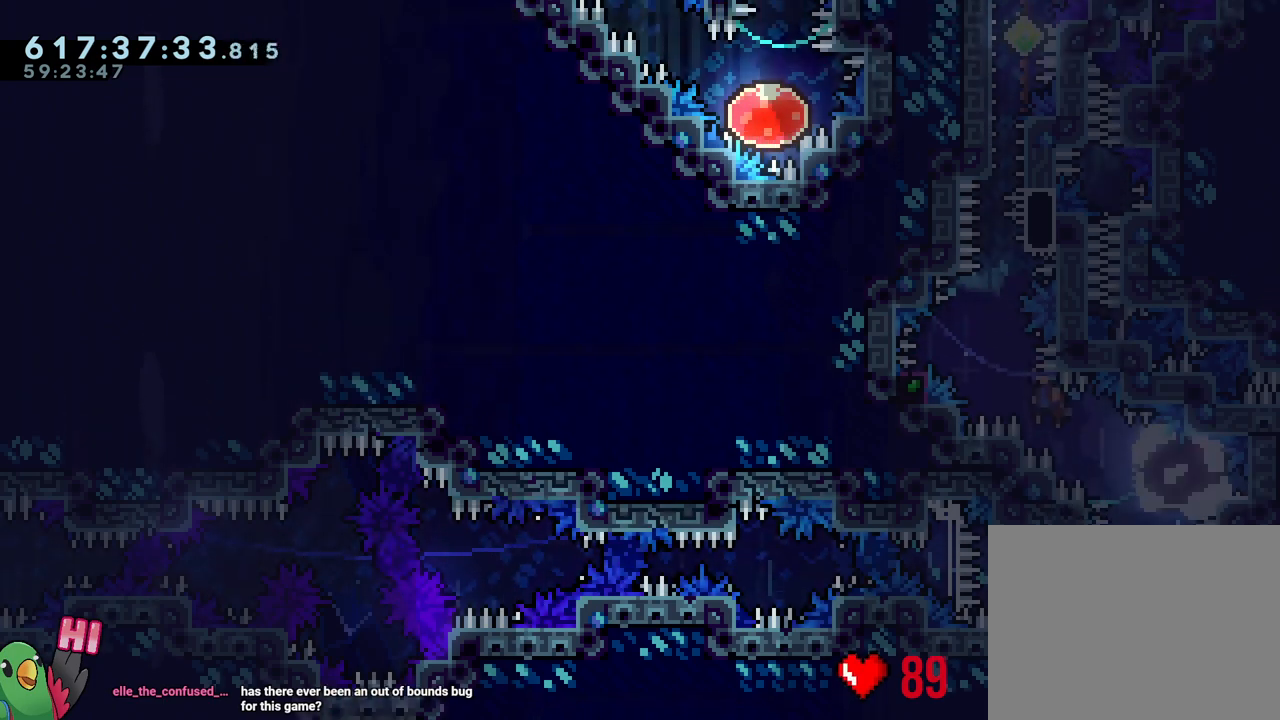
{"buttons": ["B", "R1"], "left_stick": "center", "right_stick": "center", "events": [[17, "right_stick", "left"], [133, "right_stick", "center"], [233, "L1", "down"], [400, "R1", "down"], [500, "L1", "up"]]}
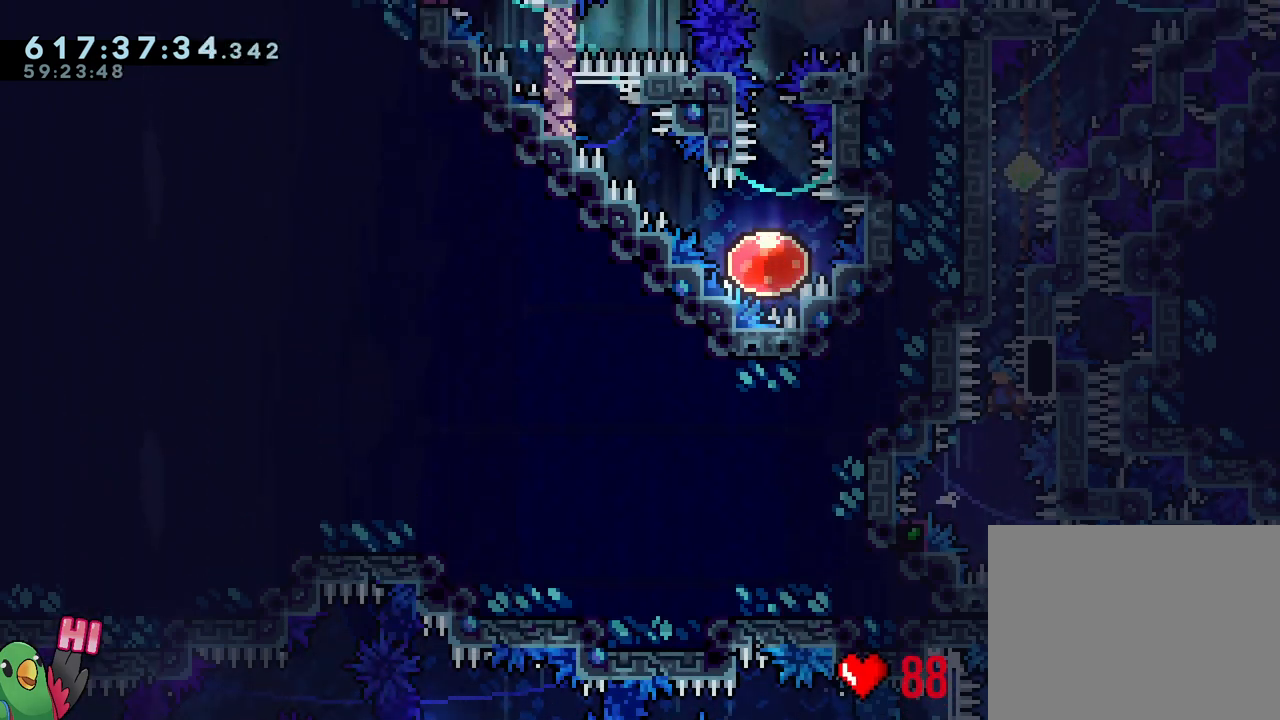
{"buttons": ["R1"], "left_stick": "right", "right_stick": "center", "events": [[33, "left_stick", "right"], [50, "B", "up"]]}
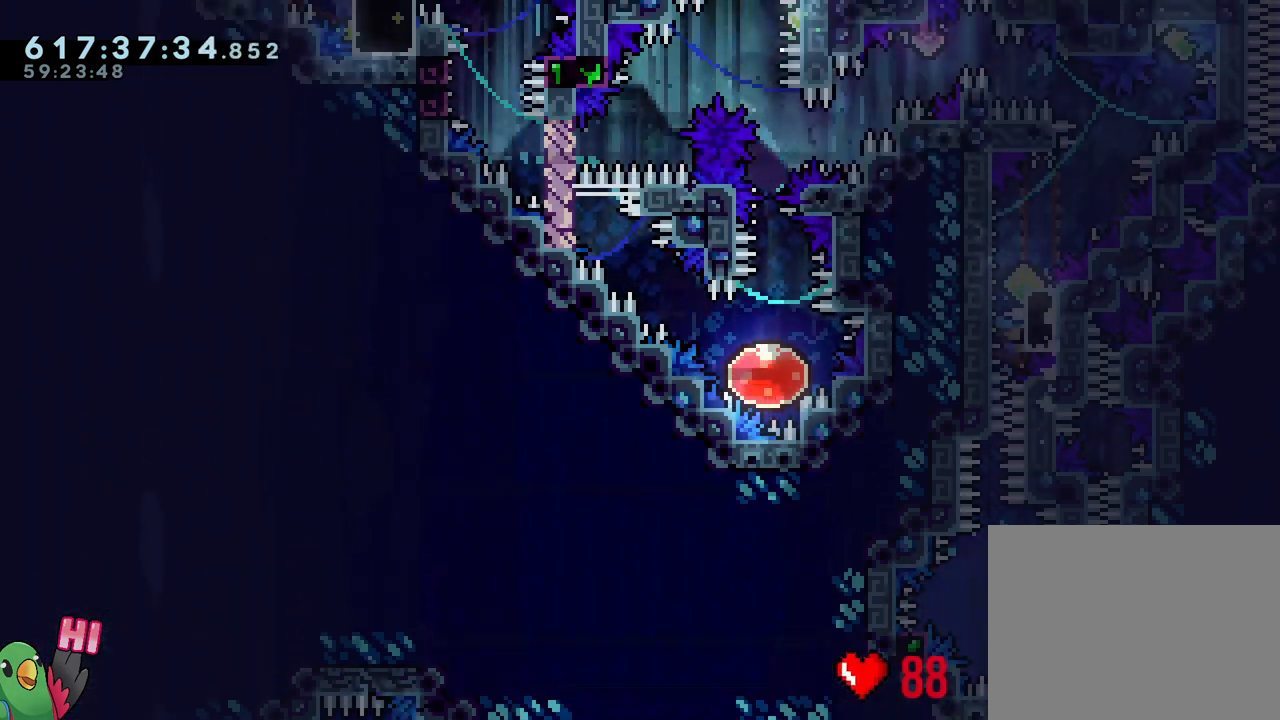
{"buttons": ["L1", "R1"], "left_stick": "right", "right_stick": "center", "events": [[83, "Y", "down"], [167, "B", "down"], [233, "L1", "down"], [317, "Y", "up"], [350, "B", "up"]]}
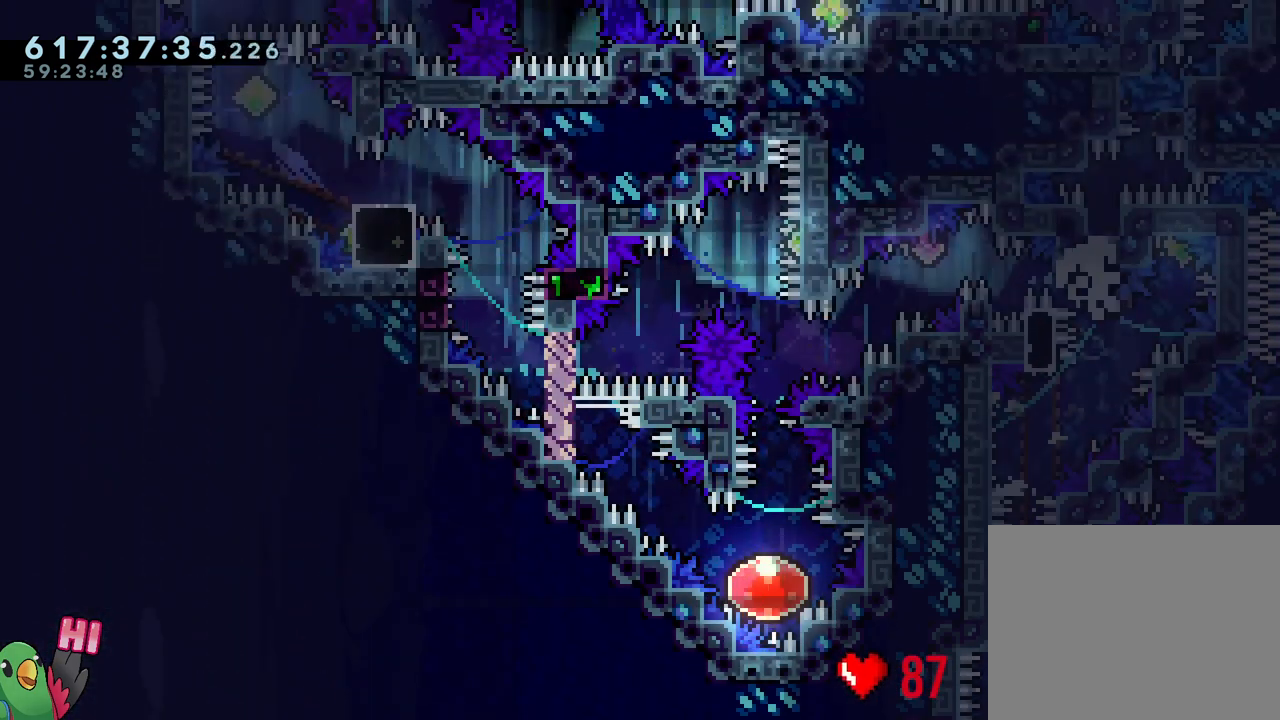
{"buttons": ["R1"], "left_stick": "center", "right_stick": "center", "events": [[83, "Y", "down"], [83, "left_stick", "up-left"], [217, "Y", "up"], [267, "L1", "up"], [283, "left_stick", "center"], [317, "B", "down"], [433, "B", "up"]]}
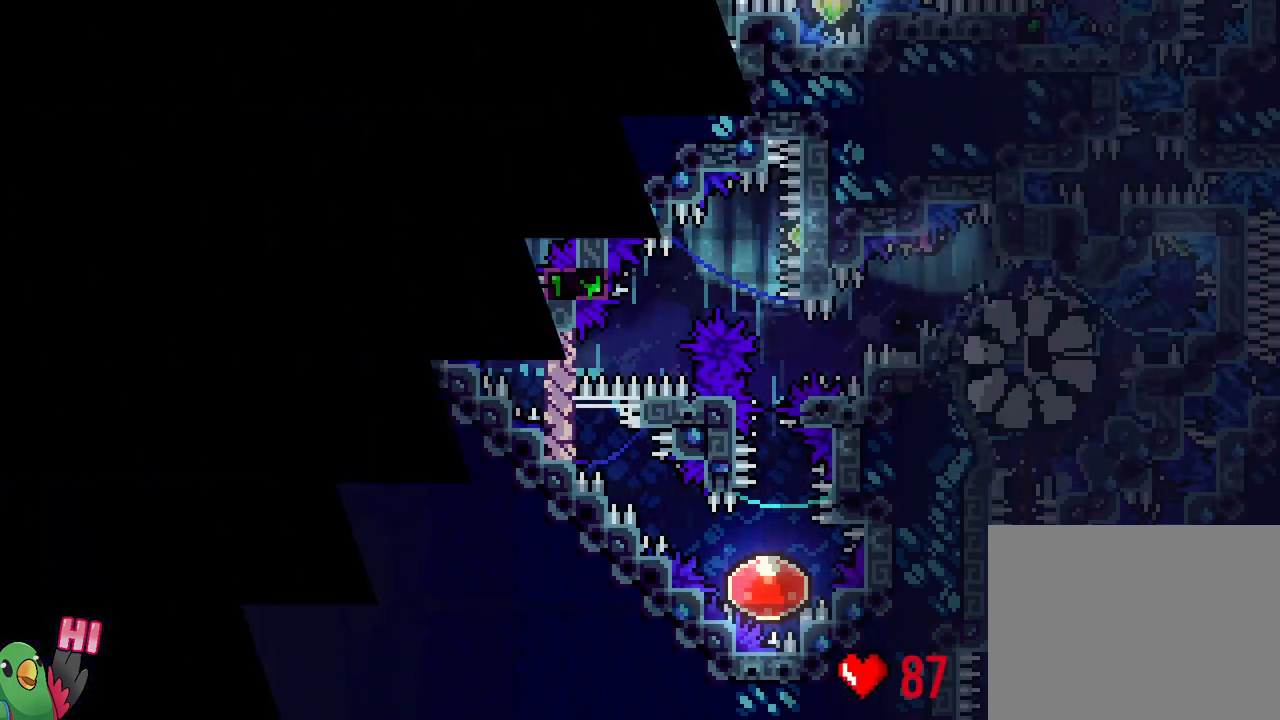
{"buttons": ["B", "L2", "R1"], "left_stick": "center", "right_stick": "center", "events": [[33, "B", "down"], [100, "B", "up"], [183, "B", "down"], [283, "B", "up"], [300, "L2", "down"], [350, "B", "down"]]}
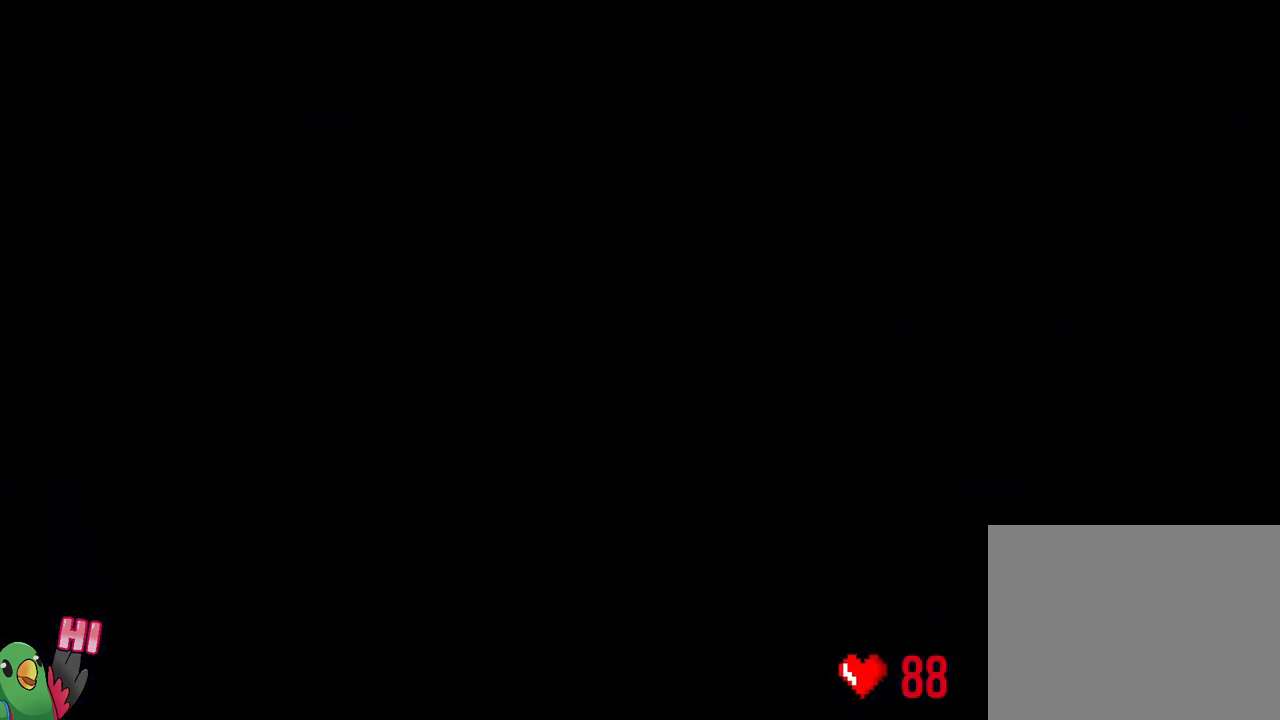
{"buttons": ["L2"], "left_stick": "center", "right_stick": "center", "events": [[17, "B", "up"], [50, "R1", "up"], [333, "R2", "down"], [450, "R2", "up"]]}
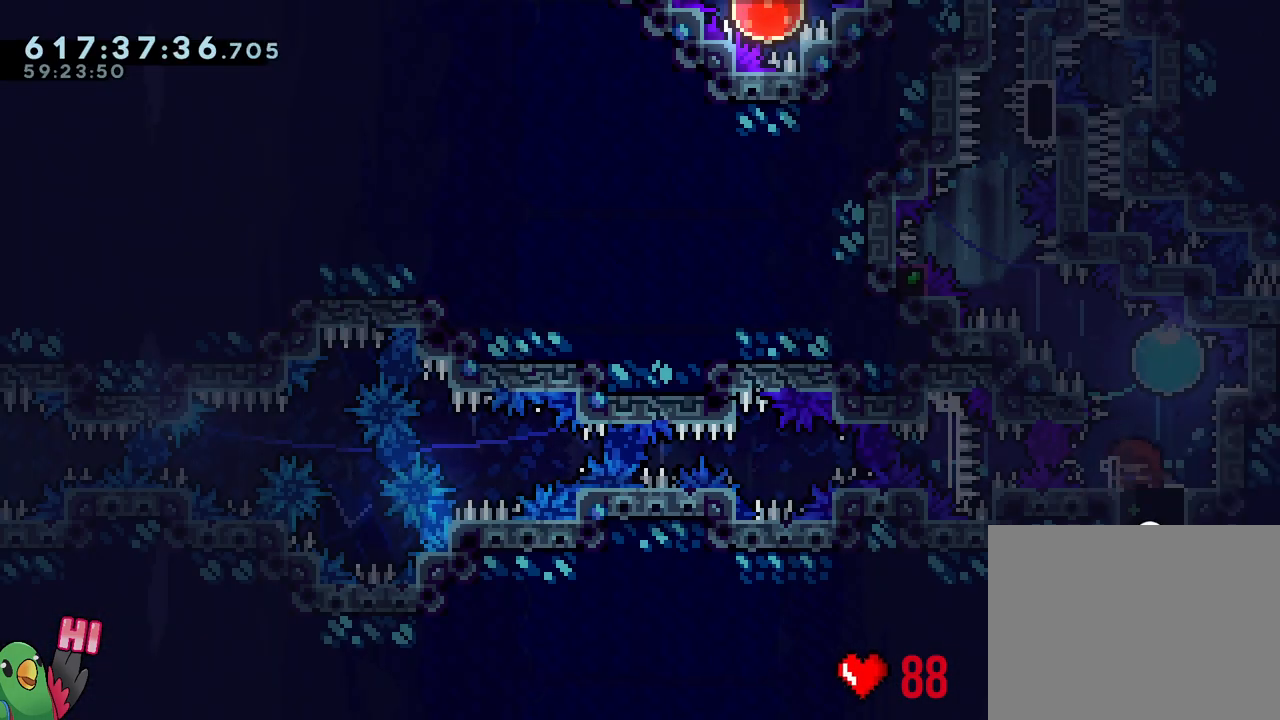
{"buttons": [], "left_stick": "center", "right_stick": "center", "events": [[167, "Y", "down"], [167, "left_stick", "up-right"], [317, "R2", "down"], [317, "Y", "up"], [333, "left_stick", "up-left"], [367, "R2", "up"], [483, "left_stick", "center"], [500, "L2", "up"]]}
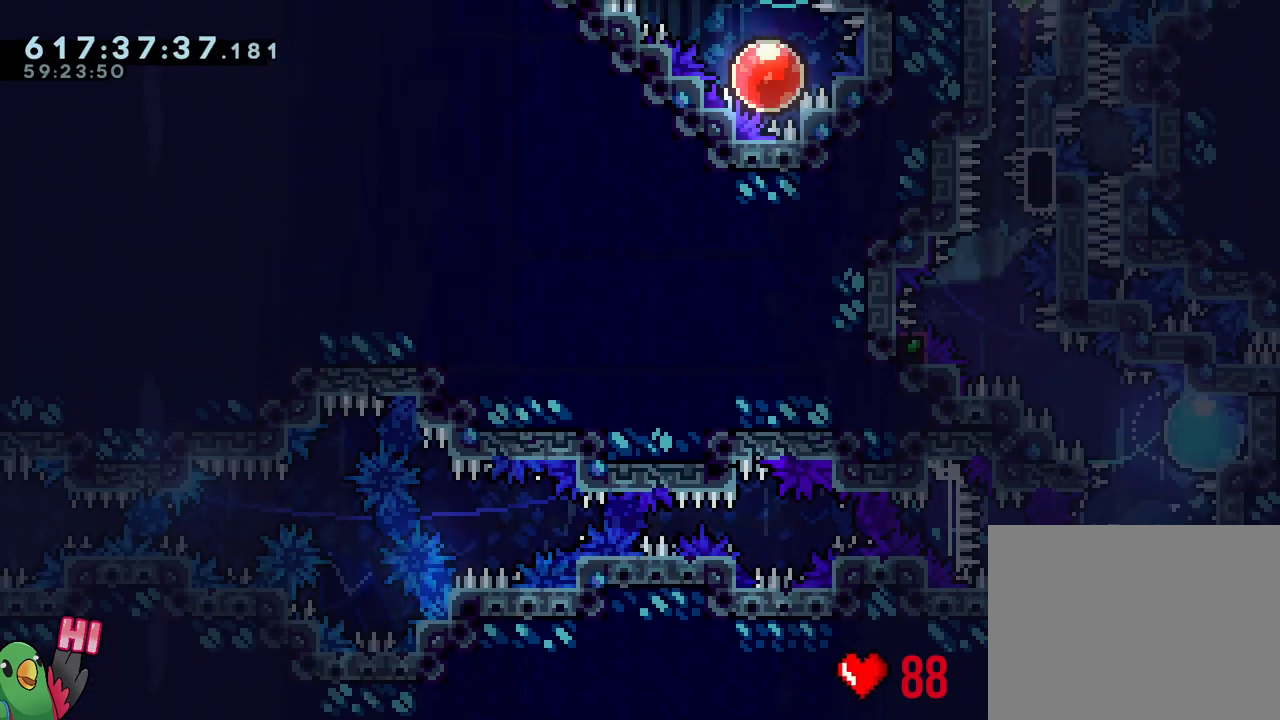
{"buttons": ["B", "L1"], "left_stick": "center", "right_stick": "center", "events": [[133, "B", "down"], [200, "right_stick", "up-left"], [350, "right_stick", "down-left"], [400, "right_stick", "center"], [500, "L1", "down"]]}
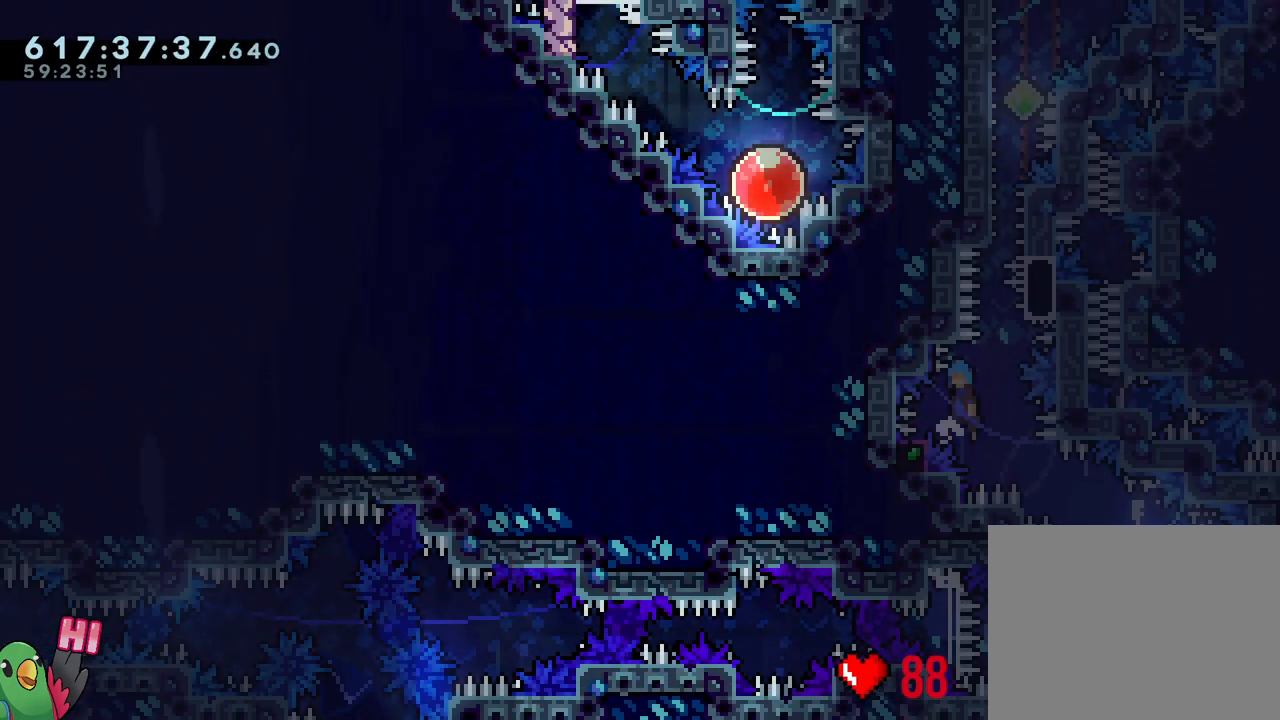
{"buttons": ["R1"], "left_stick": "right", "right_stick": "center", "events": [[133, "R1", "down"], [267, "L1", "up"], [300, "left_stick", "right"], [317, "B", "up"]]}
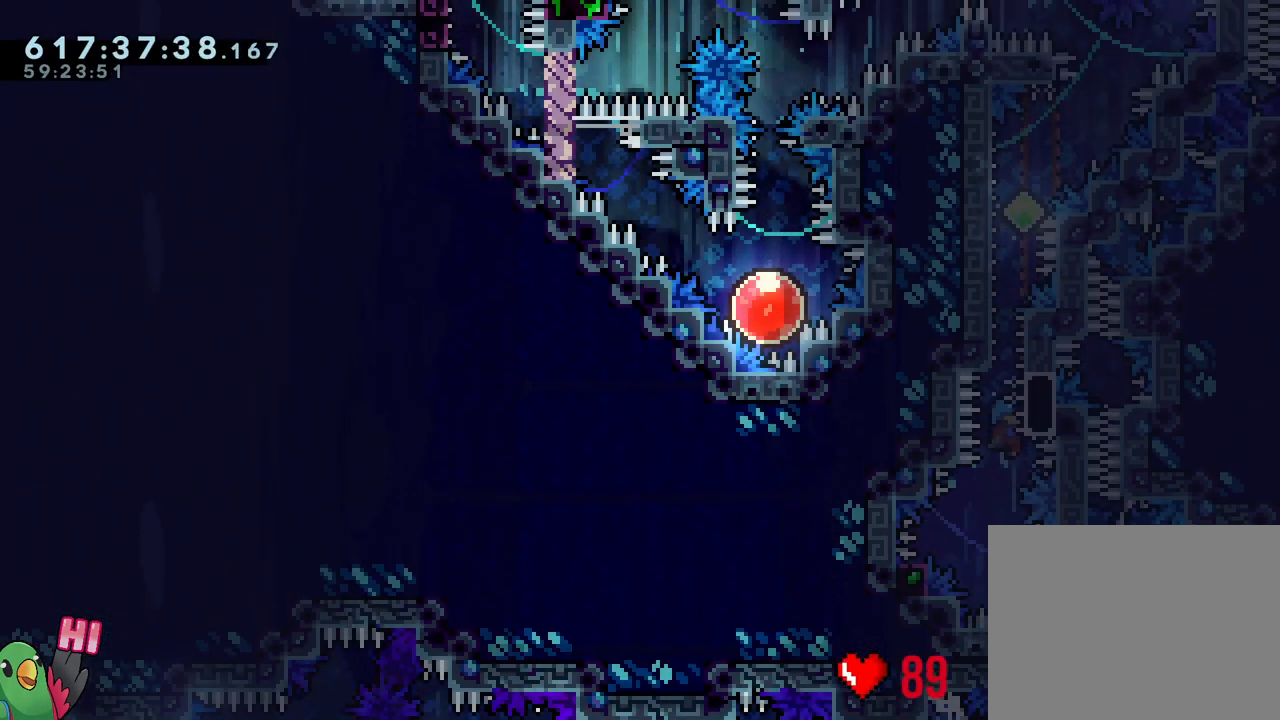
{"buttons": ["B", "Y", "R1"], "left_stick": "right", "right_stick": "center", "events": [[333, "Y", "down"], [400, "B", "down"]]}